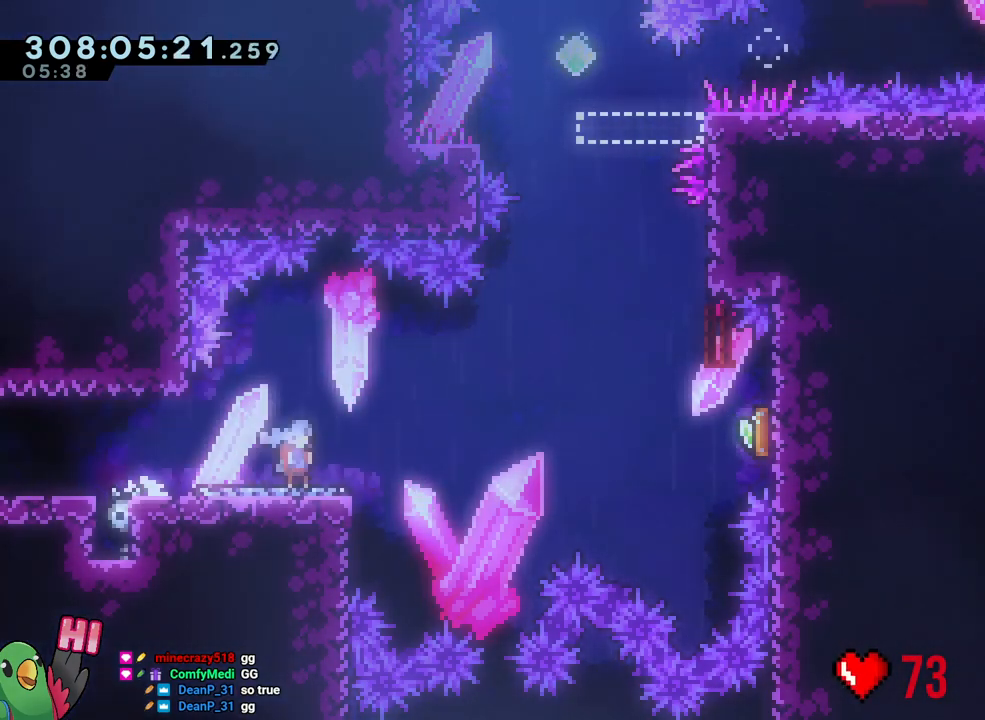
Gameplay with a controller (Nintendo layout); each line is a JSON object with the inputs held at the frame after it (dt_ms = milliseconds from this image to that frame). "events" lists button and stick changes between this image and that frame as [ms after this image, input, new state], when the widget could be followed in between. Not read: HOME L3 SELECT START.
{"dt_ms": 500, "buttons": ["L2"], "left_stick": "right", "right_stick": "center", "events": [[100, "B", "down"], [267, "B", "up"]]}
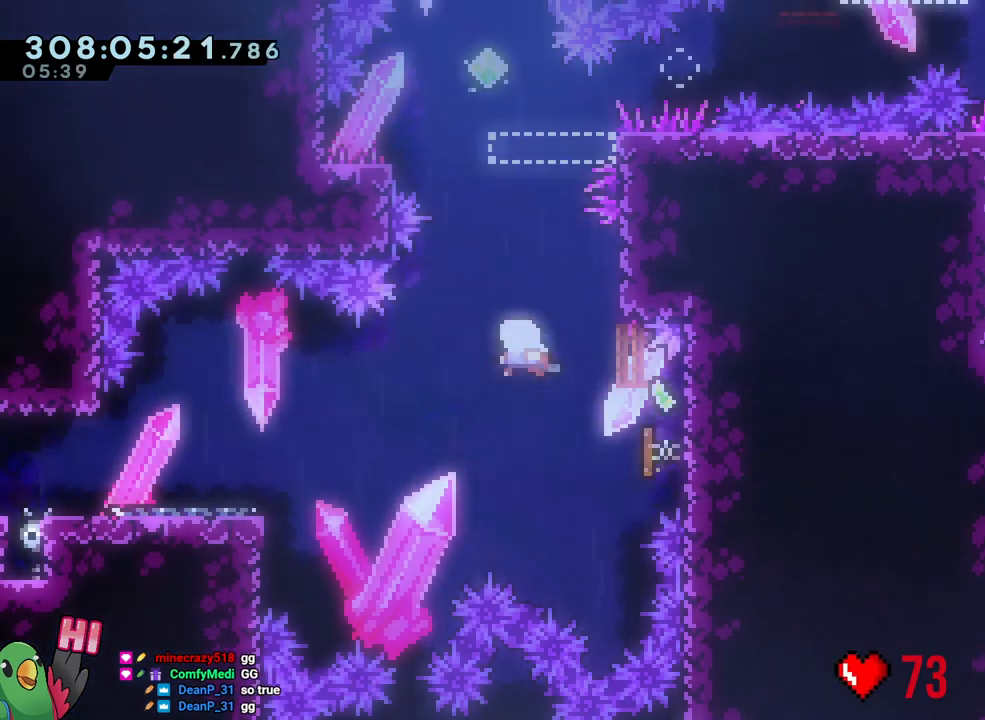
{"dt_ms": 500, "buttons": ["R1"], "left_stick": "center", "right_stick": "center", "events": [[100, "Y", "down"], [283, "Y", "up"], [400, "R1", "down"], [417, "L2", "up"], [483, "left_stick", "center"]]}
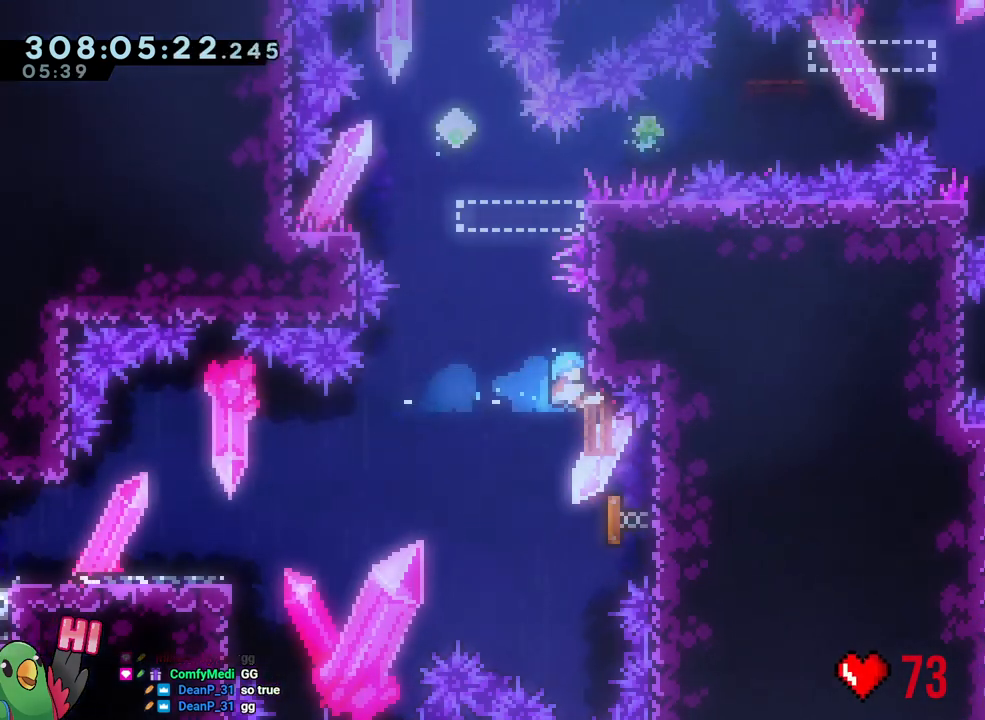
{"dt_ms": 500, "buttons": ["R1"], "left_stick": "center", "right_stick": "center"}
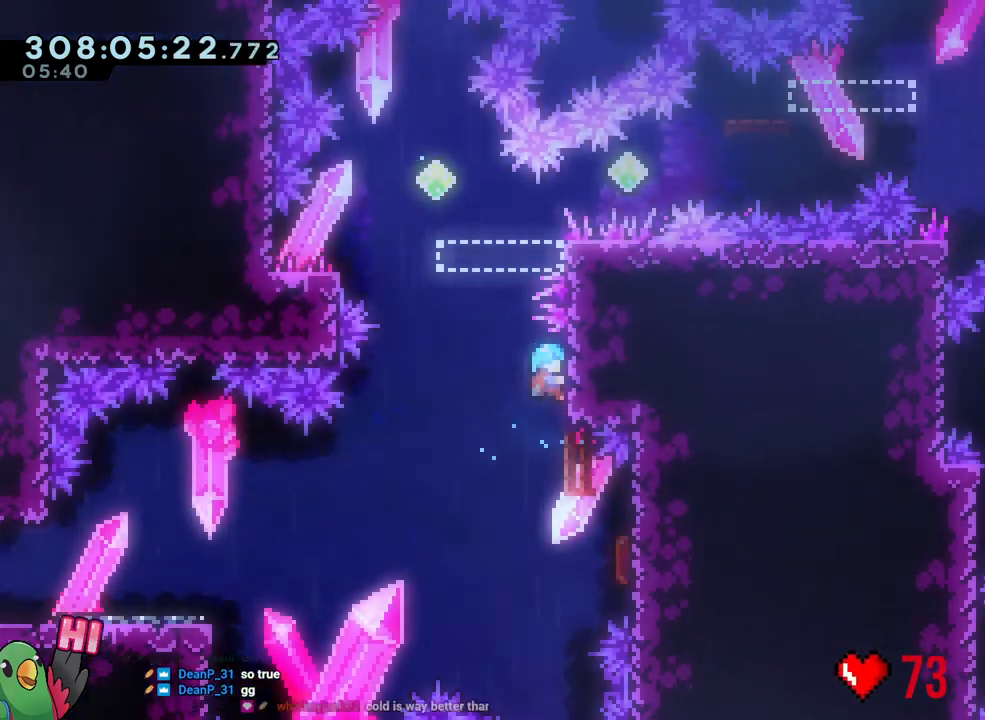
{"dt_ms": 500, "buttons": ["R1"], "left_stick": "center", "right_stick": "center", "events": [[83, "left_stick", "up"], [217, "left_stick", "center"], [283, "R2", "down"], [317, "left_stick", "up"], [350, "R2", "up"], [467, "left_stick", "center"]]}
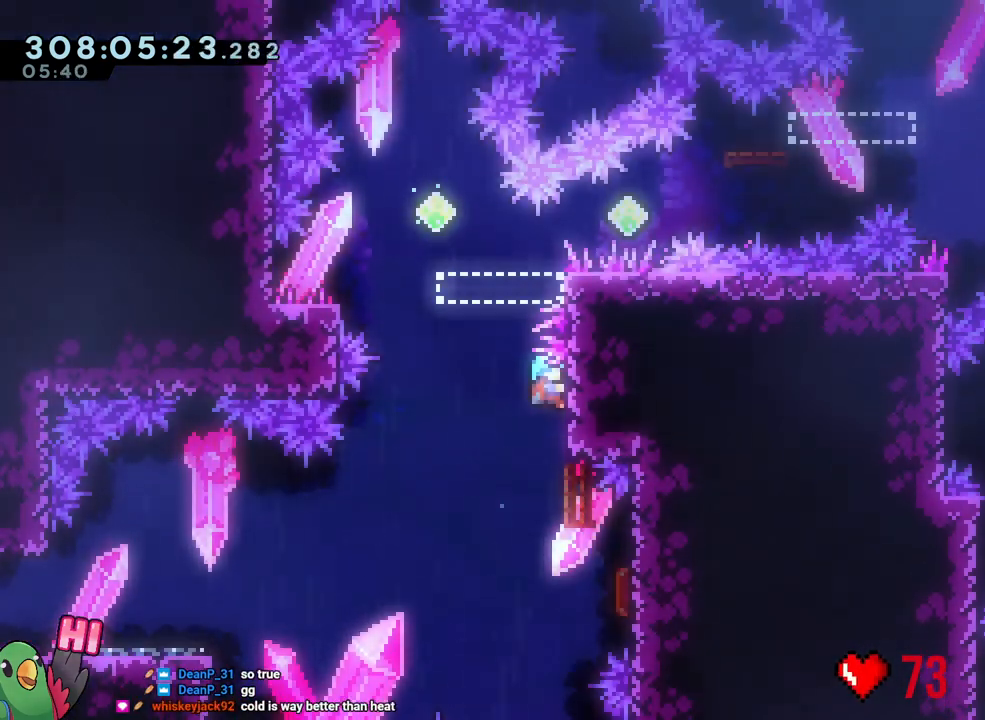
{"dt_ms": 1000, "buttons": ["R1"], "left_stick": "center", "right_stick": "center"}
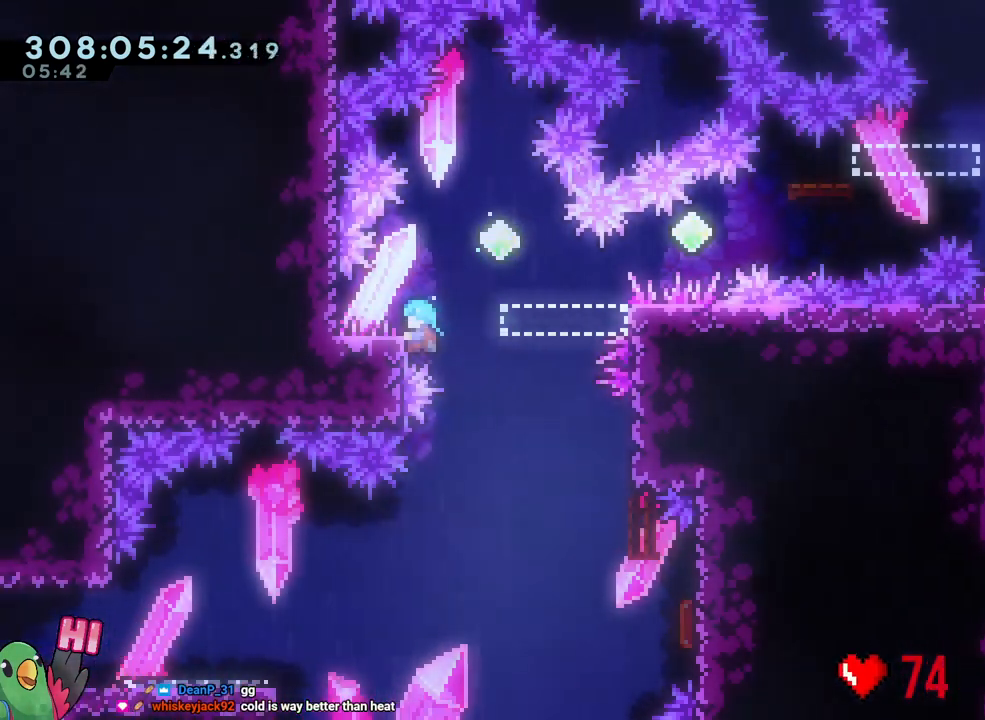
{"dt_ms": 500, "buttons": ["R1"], "left_stick": "down-right", "right_stick": "center", "events": [[133, "L1", "down"], [283, "L1", "up"], [500, "left_stick", "down-right"]]}
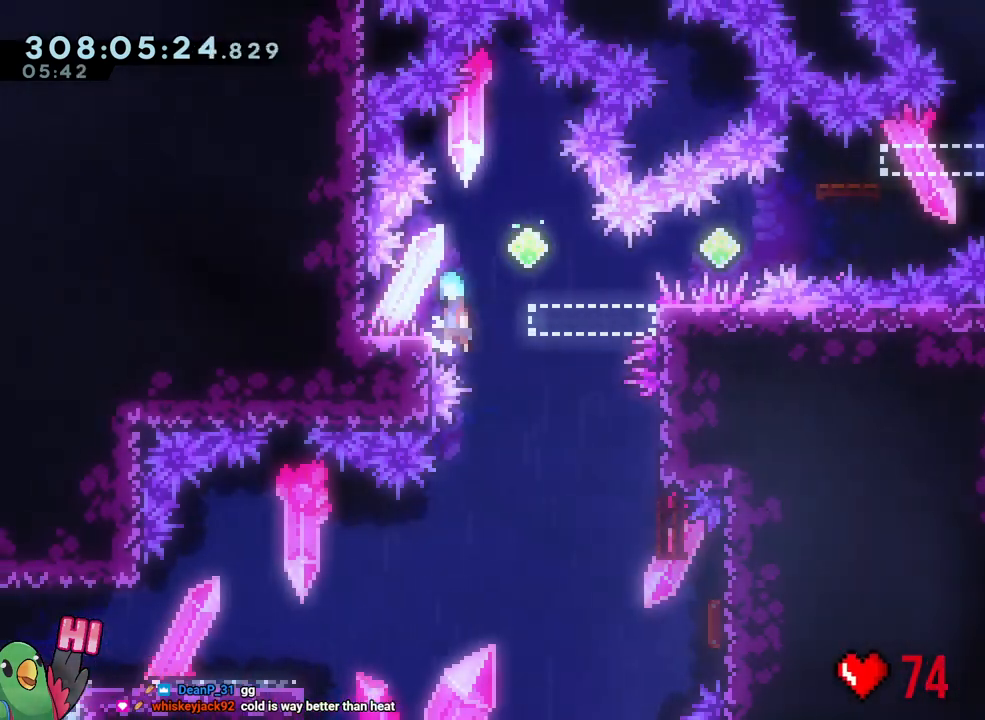
{"dt_ms": 500, "buttons": ["B", "R1"], "left_stick": "center", "right_stick": "center"}
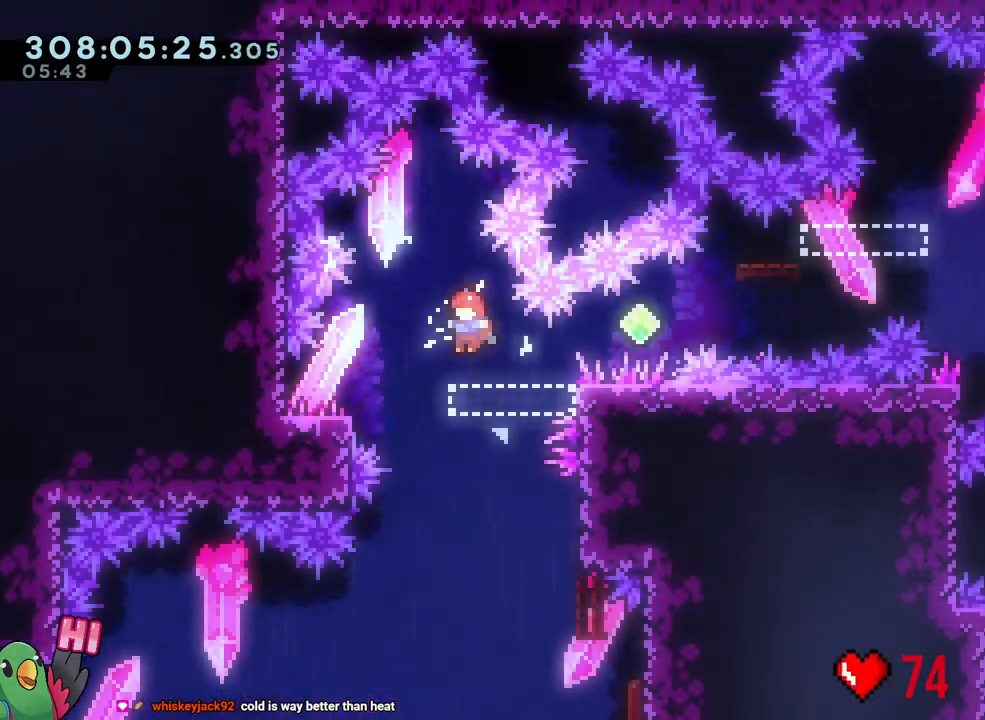
{"dt_ms": 500, "buttons": ["B", "R1"], "left_stick": "right", "right_stick": "center", "events": [[17, "left_stick", "left"], [83, "L2", "down"], [133, "Y", "down"], [250, "B", "up"], [250, "L2", "up"], [250, "Y", "up"], [267, "left_stick", "center"], [317, "left_stick", "down-right"], [333, "B", "down"], [383, "left_stick", "right"]]}
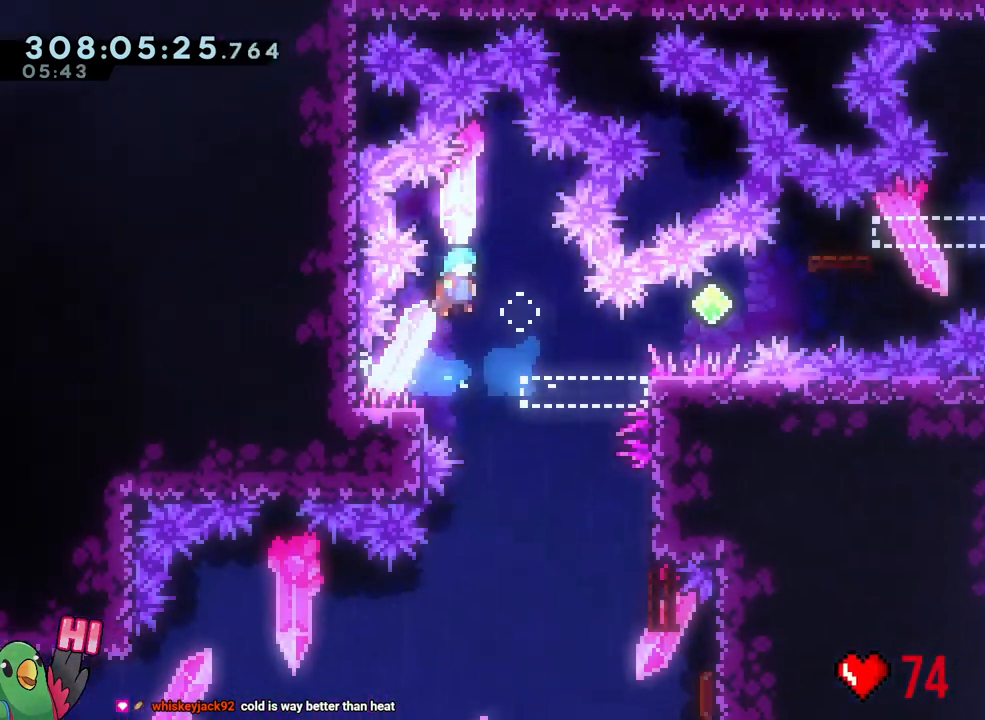
{"dt_ms": 500, "buttons": ["R1"], "left_stick": "center", "right_stick": "center"}
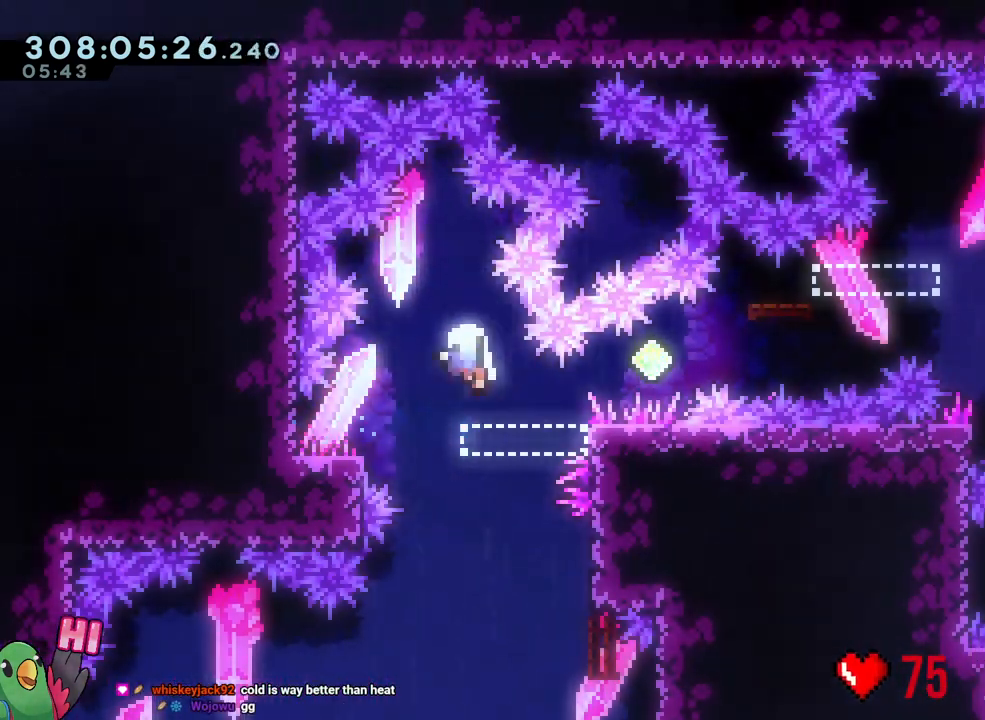
{"dt_ms": 500, "buttons": ["B", "R1"], "left_stick": "center", "right_stick": "center", "events": [[33, "left_stick", "down-right"], [183, "left_stick", "center"], [267, "B", "down"], [367, "B", "up"], [450, "B", "down"]]}
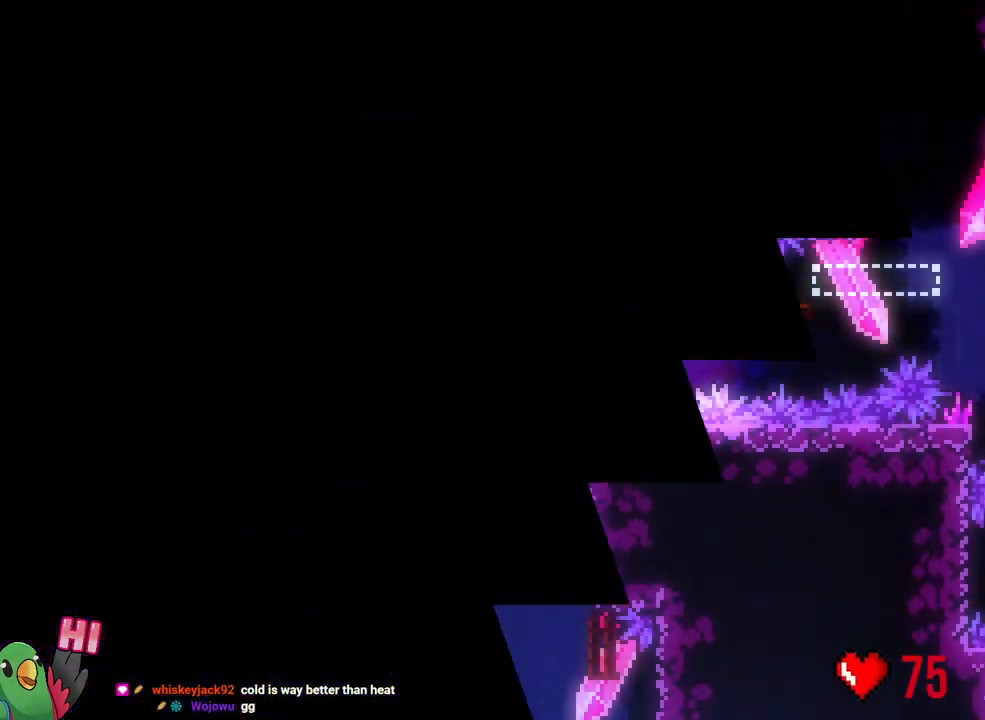
{"dt_ms": 500, "buttons": [], "left_stick": "center", "right_stick": "center", "events": [[17, "R1", "up"], [100, "B", "up"], [250, "B", "down"], [367, "B", "up"]]}
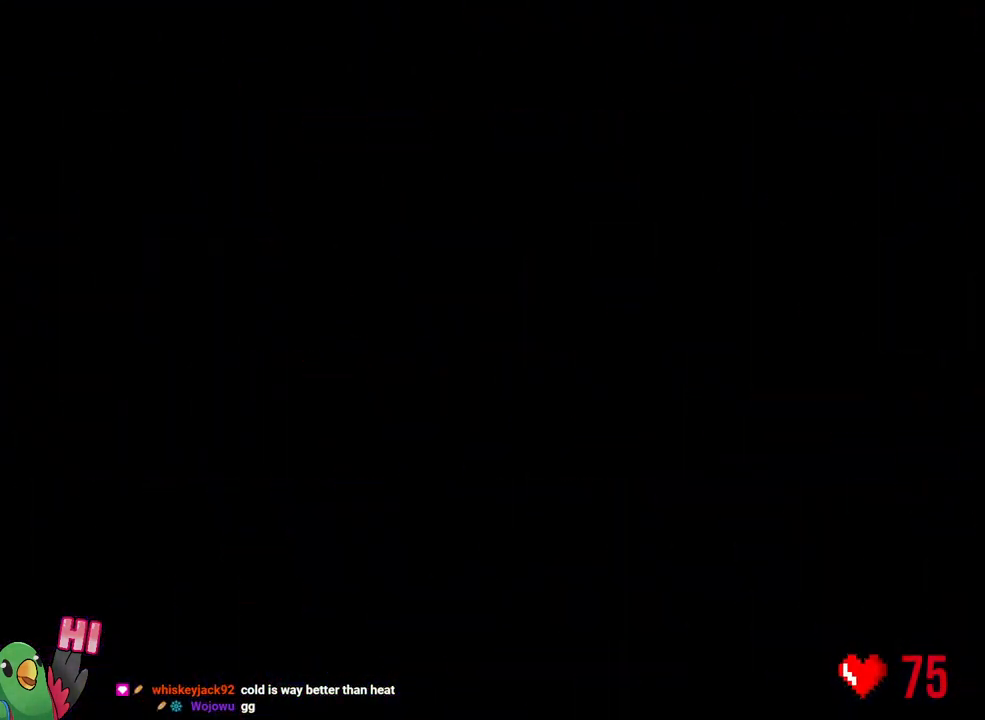
{"dt_ms": 500, "buttons": ["L1"], "left_stick": "center", "right_stick": "center", "events": [[417, "L1", "down"]]}